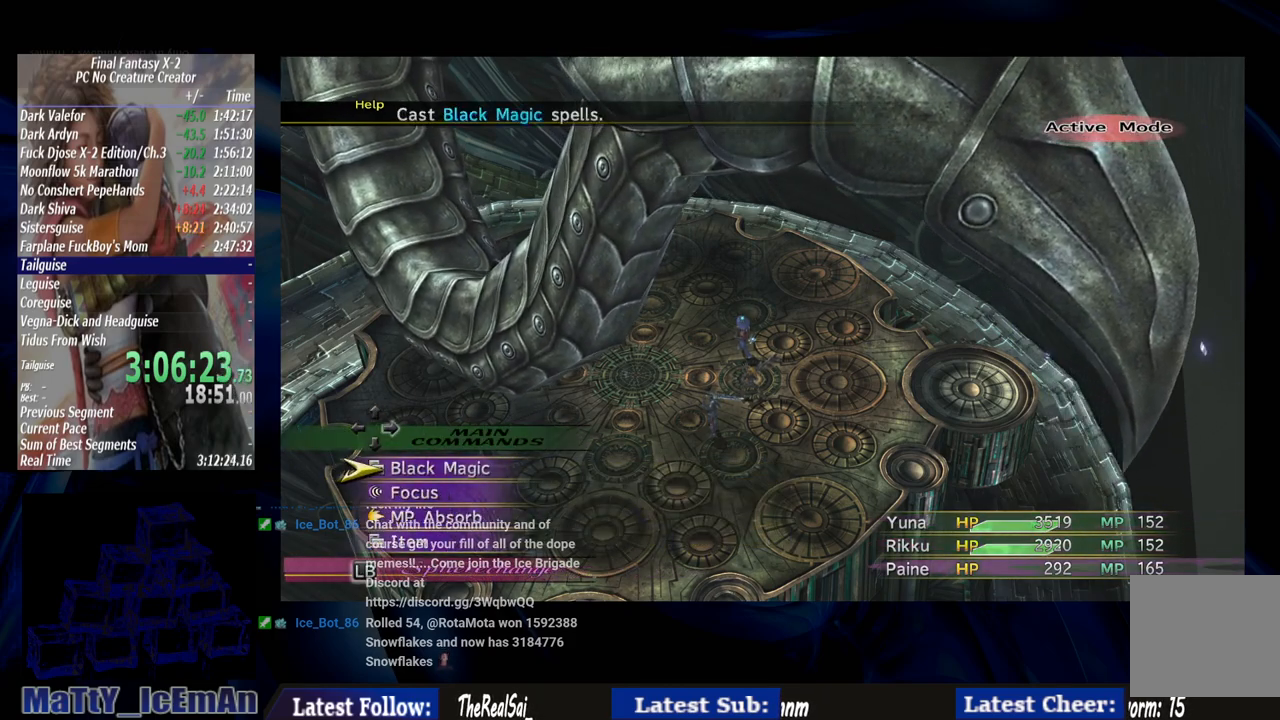
Gameplay with a controller (PlayStation layout); each line is a JSON object with the inputs held at the frame after it. "events" lists button and stick changes between this image and that frame as [ms after this image, input, new state], when the widget could be followed in between. Not read: L2 L3 R3.
{"buttons": [], "left_stick": "center", "right_stick": "center", "events": [[333, "CROSS", "down"], [467, "CROSS", "up"]]}
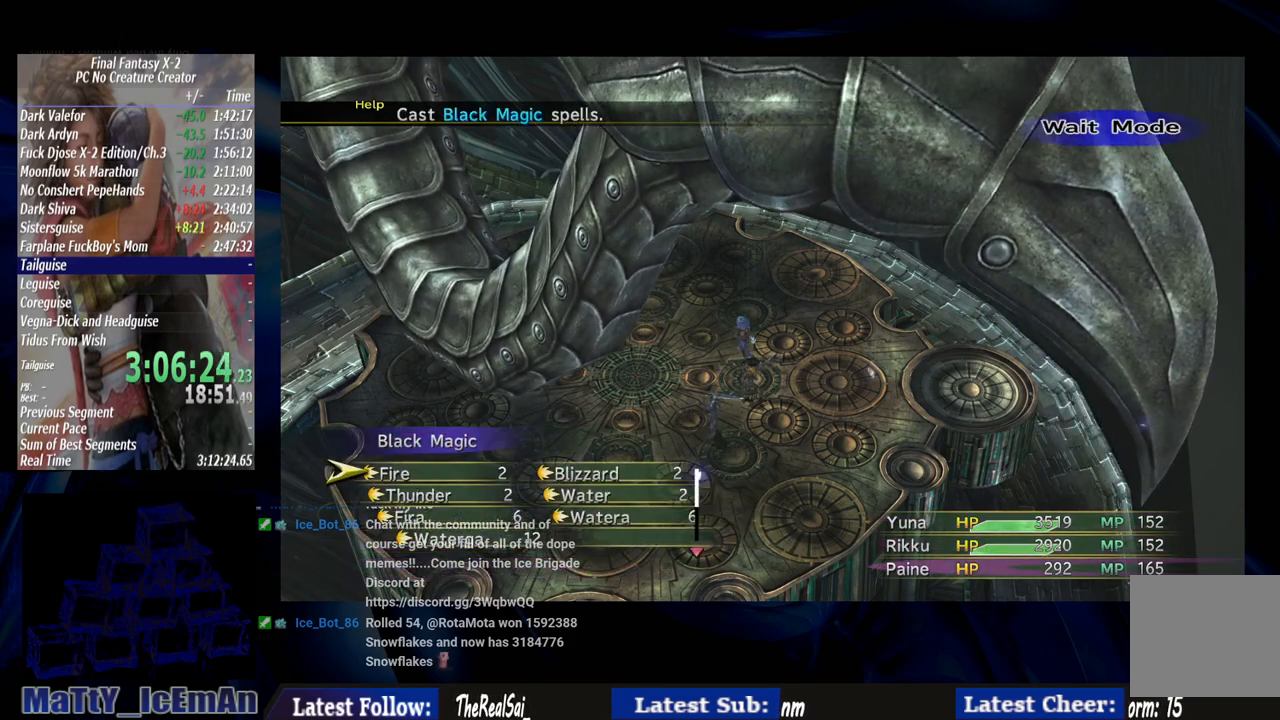
{"buttons": [], "left_stick": "center", "right_stick": "center", "events": [[367, "DPAD_RIGHT", "down"], [500, "DPAD_RIGHT", "up"]]}
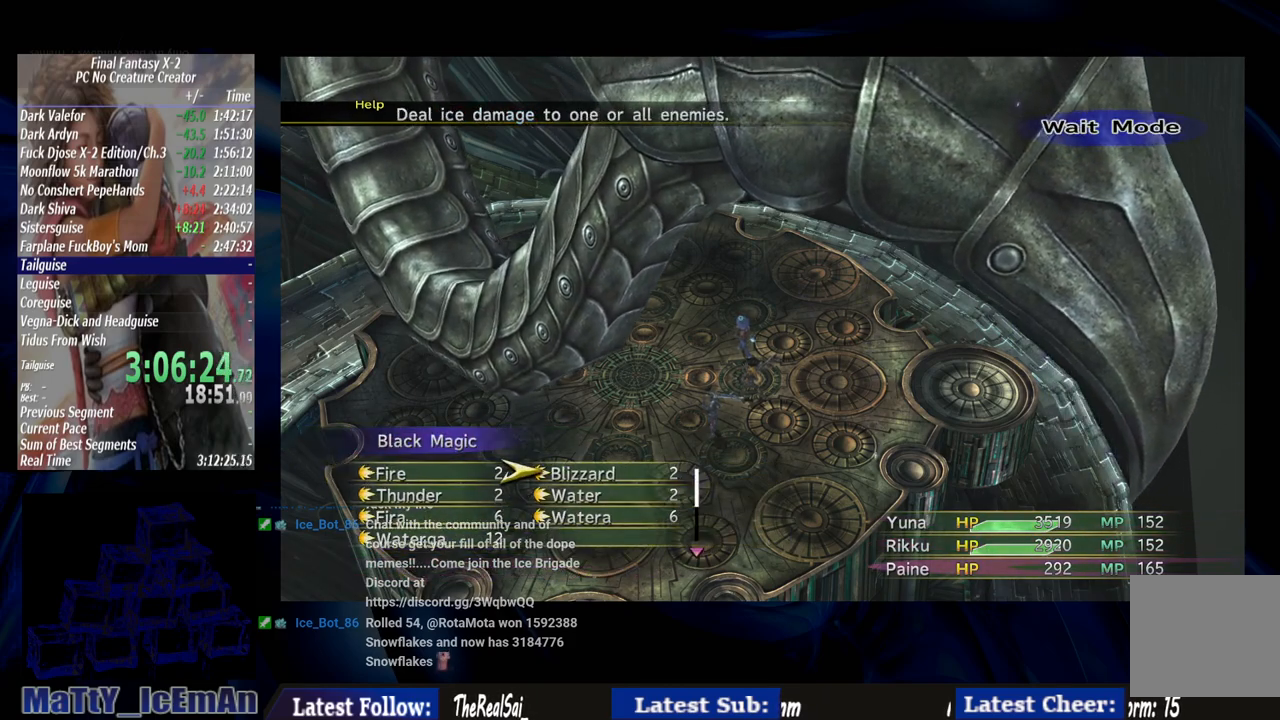
{"buttons": ["DPAD_DOWN"], "left_stick": "center", "right_stick": "center", "events": [[267, "DPAD_LEFT", "down"], [367, "DPAD_LEFT", "up"], [500, "DPAD_DOWN", "down"]]}
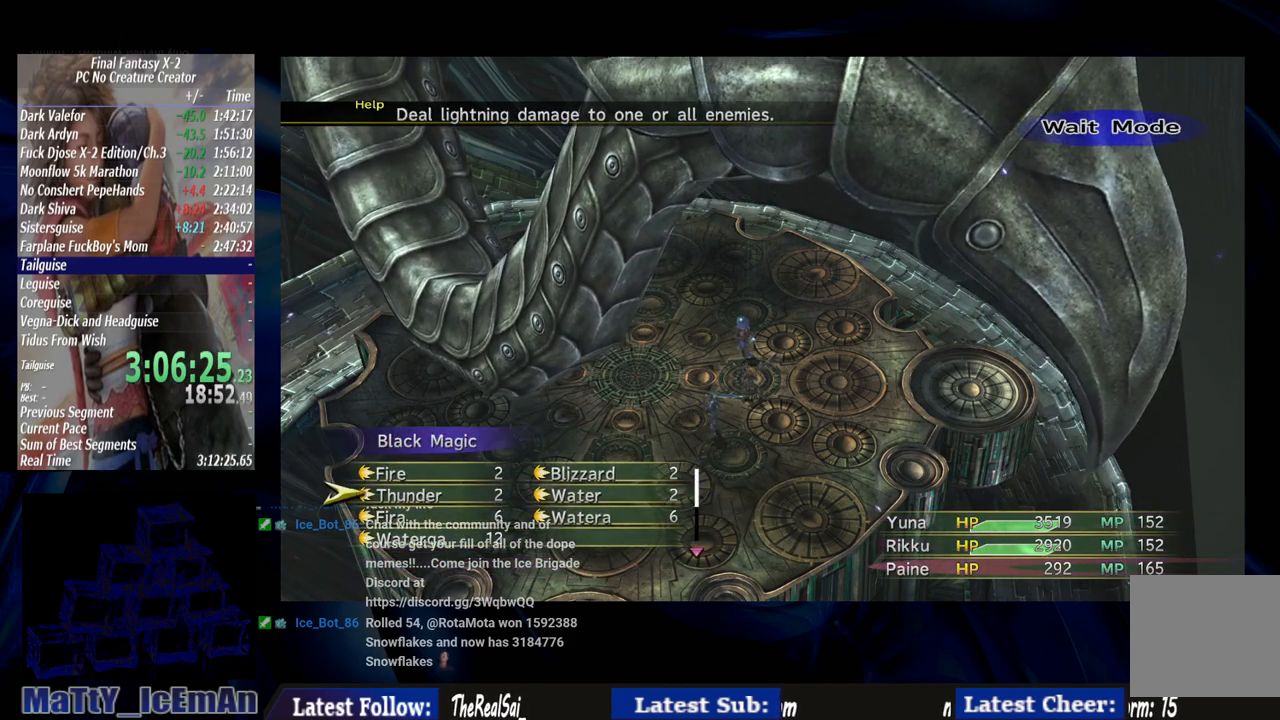
{"buttons": [], "left_stick": "center", "right_stick": "center", "events": [[100, "DPAD_DOWN", "up"], [200, "DPAD_DOWN", "down"], [333, "DPAD_DOWN", "up"]]}
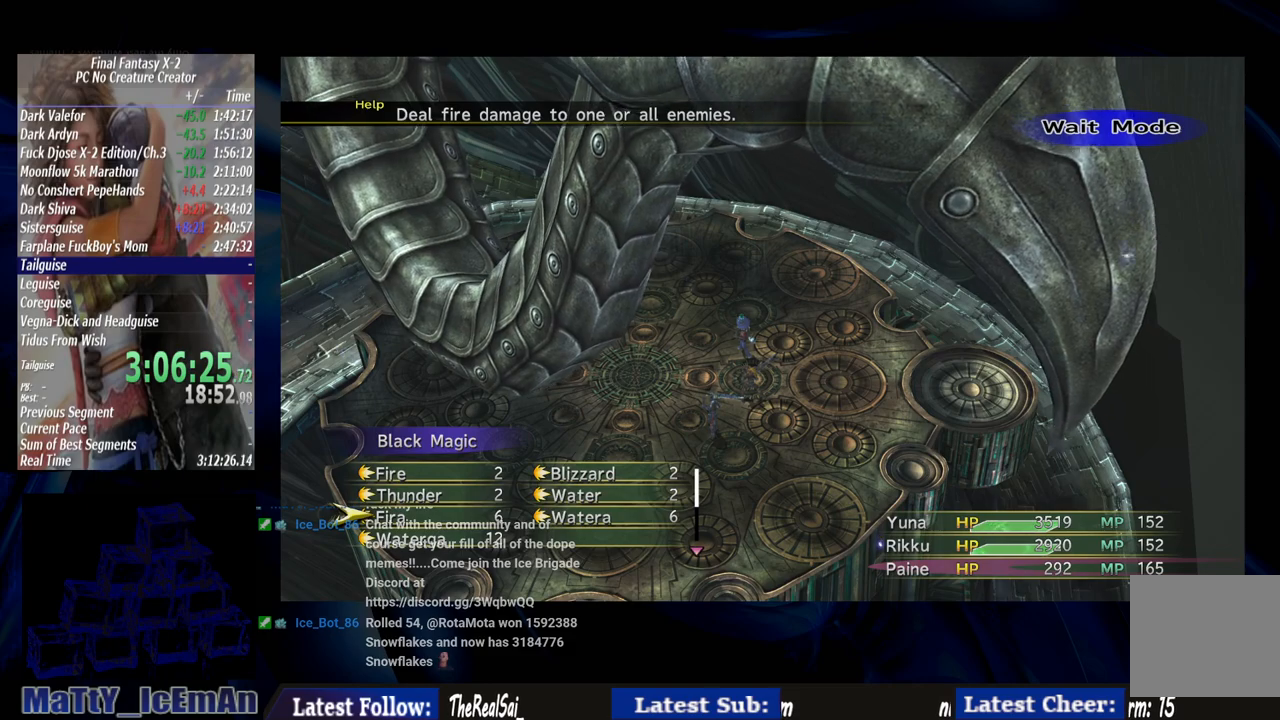
{"buttons": ["CROSS"], "left_stick": "center", "right_stick": "center", "events": [[67, "DPAD_DOWN", "down"], [167, "CROSS", "down"], [167, "DPAD_DOWN", "up"], [267, "CROSS", "up"], [467, "CROSS", "down"]]}
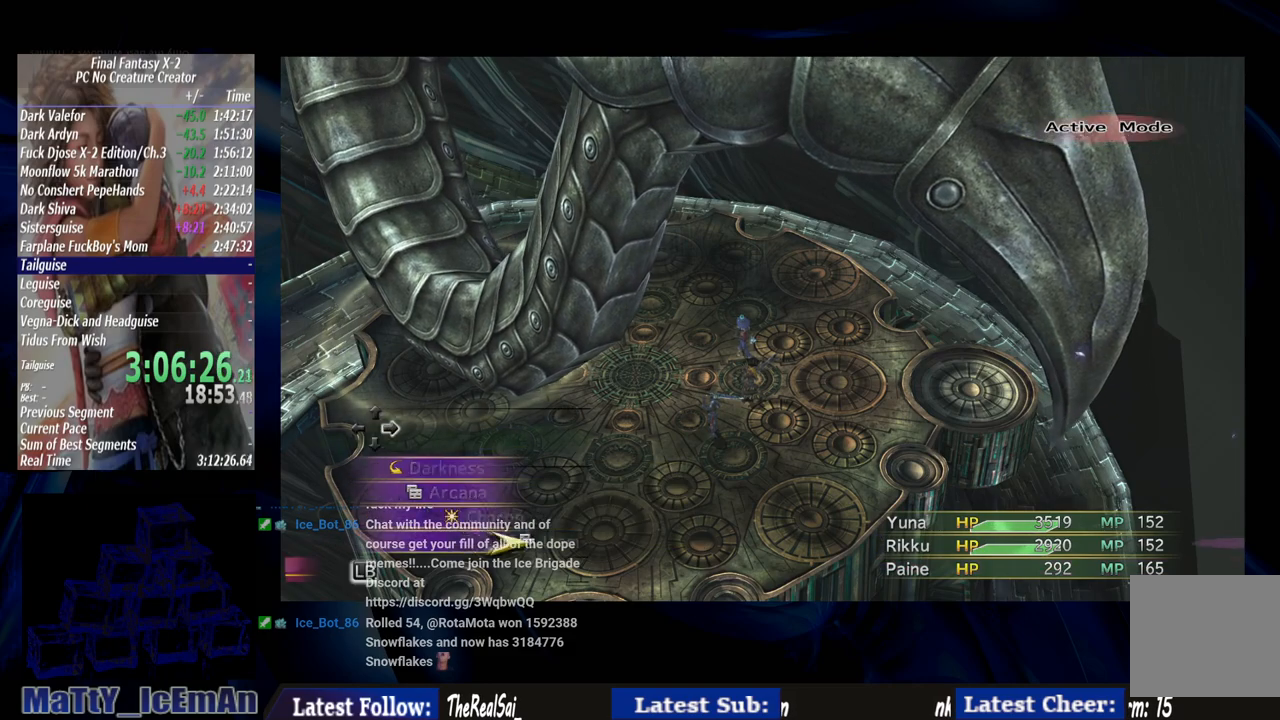
{"buttons": [], "left_stick": "center", "right_stick": "center", "events": [[100, "CROSS", "up"], [300, "CROSS", "down"], [400, "CROSS", "up"]]}
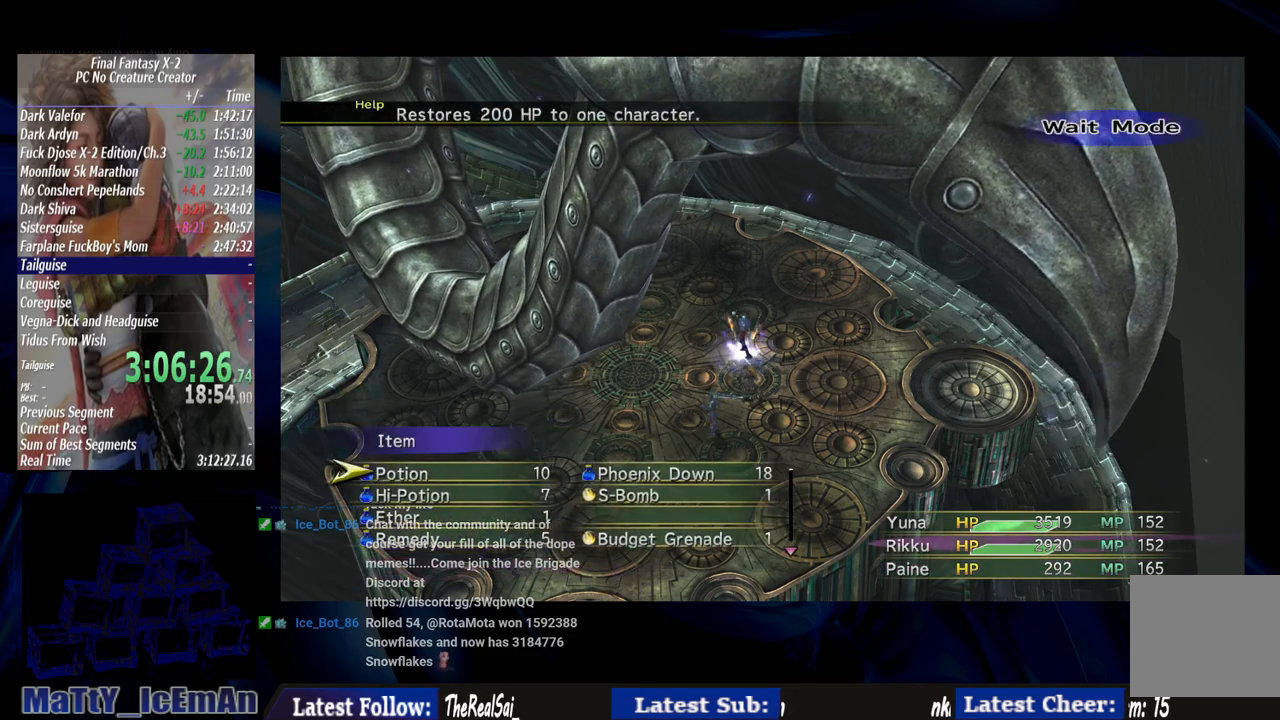
{"buttons": [], "left_stick": "center", "right_stick": "center", "events": []}
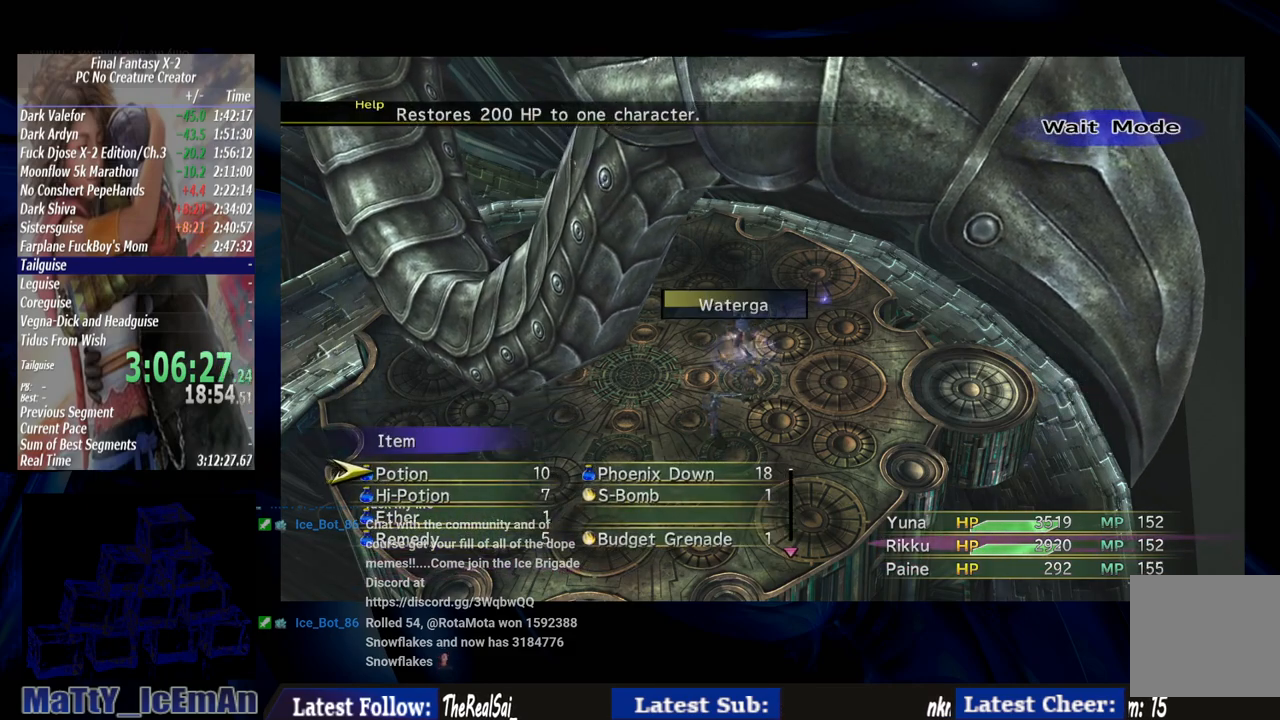
{"buttons": [], "left_stick": "center", "right_stick": "center", "events": []}
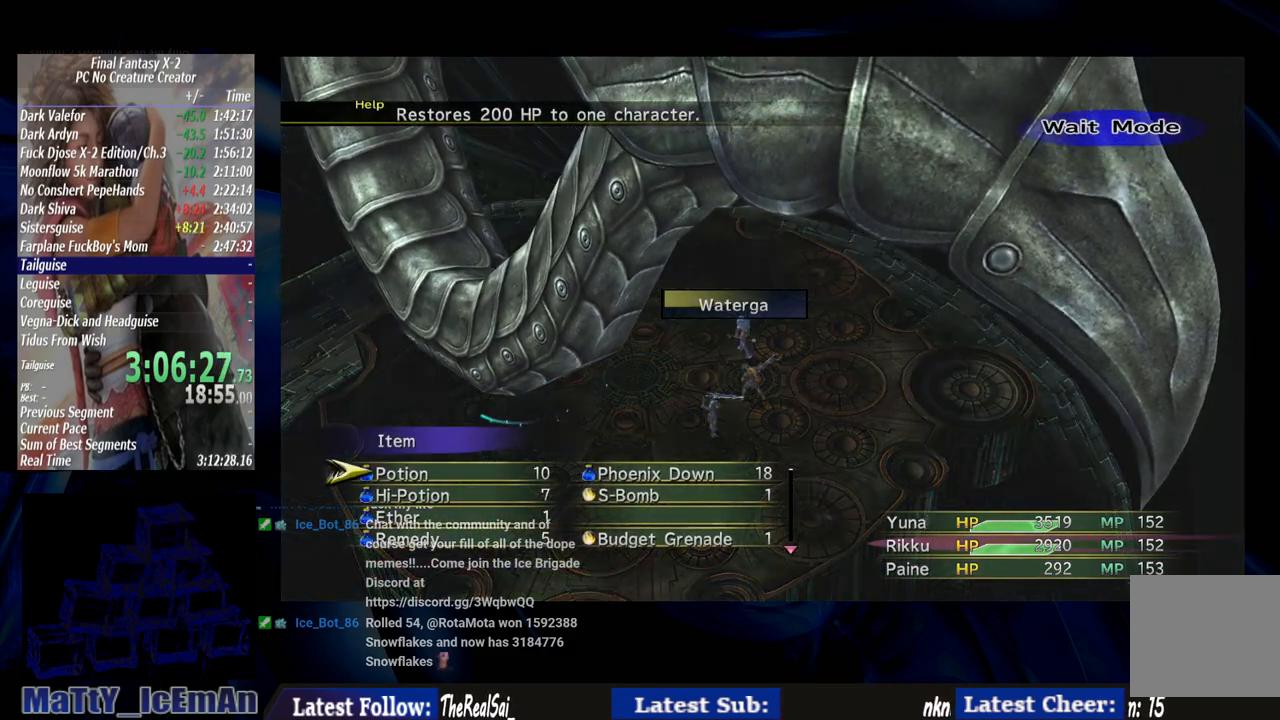
{"buttons": [], "left_stick": "center", "right_stick": "center", "events": []}
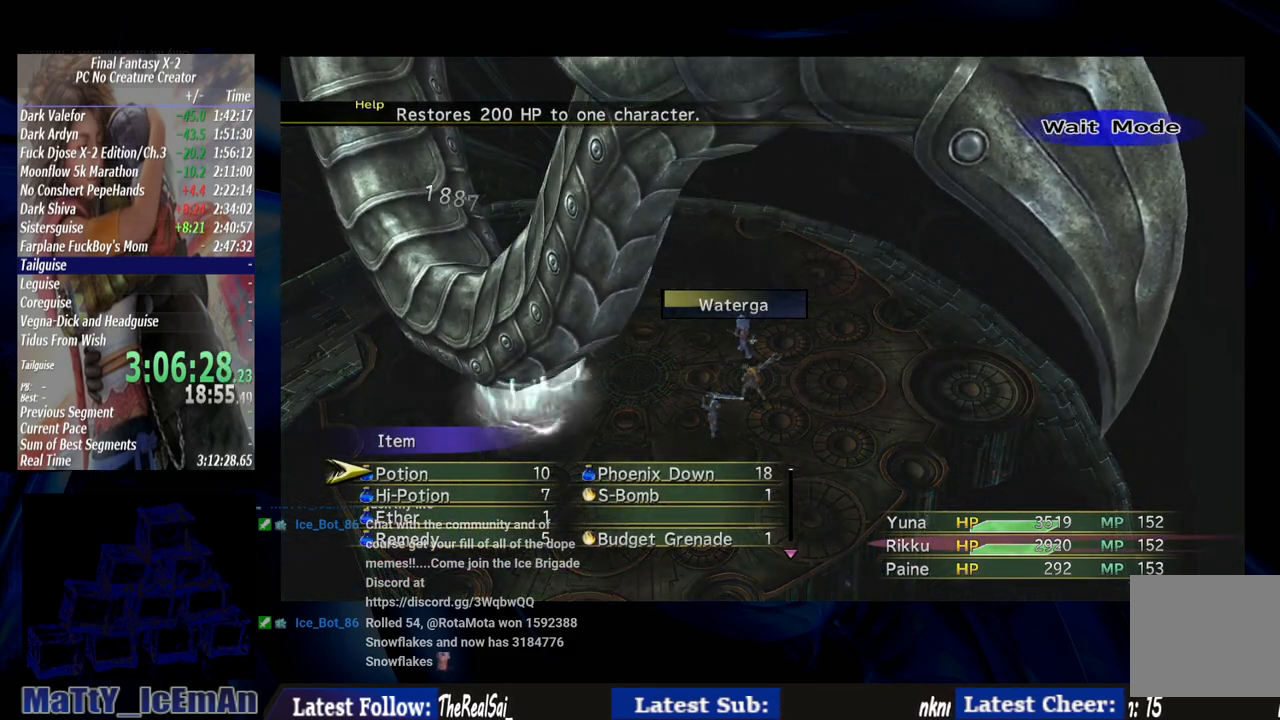
{"buttons": [], "left_stick": "center", "right_stick": "center", "events": []}
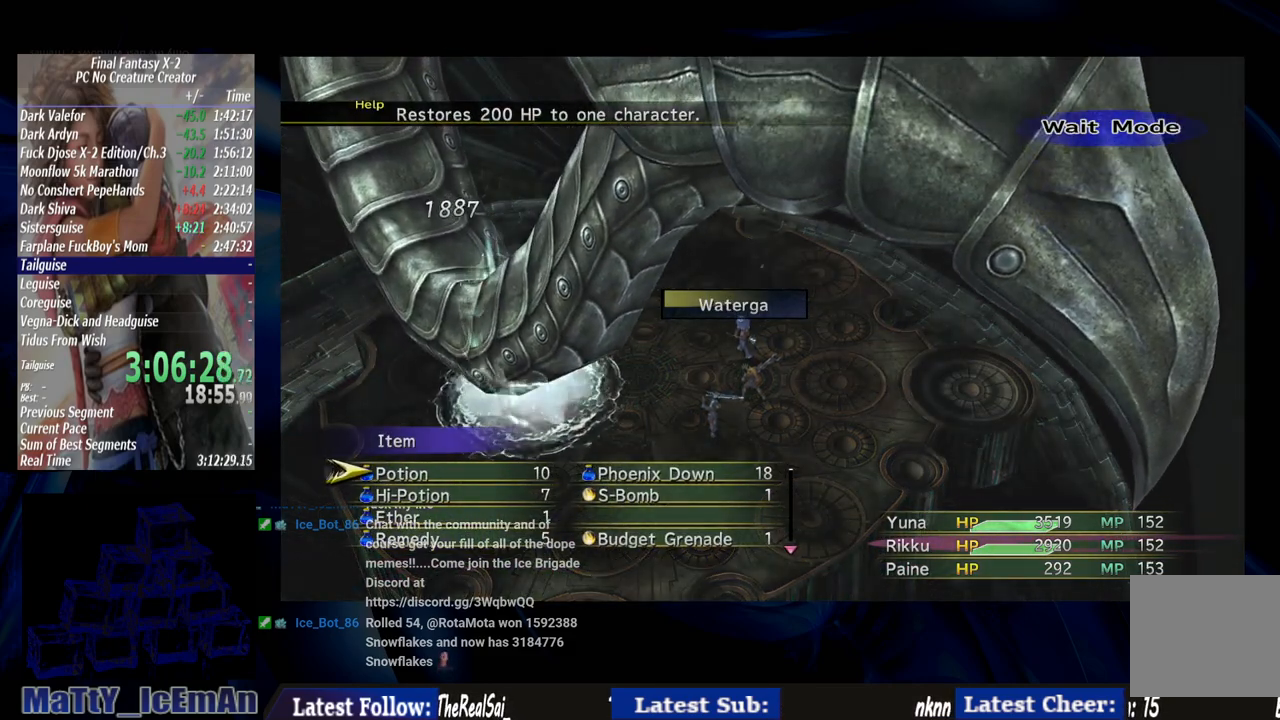
{"buttons": [], "left_stick": "center", "right_stick": "center", "events": []}
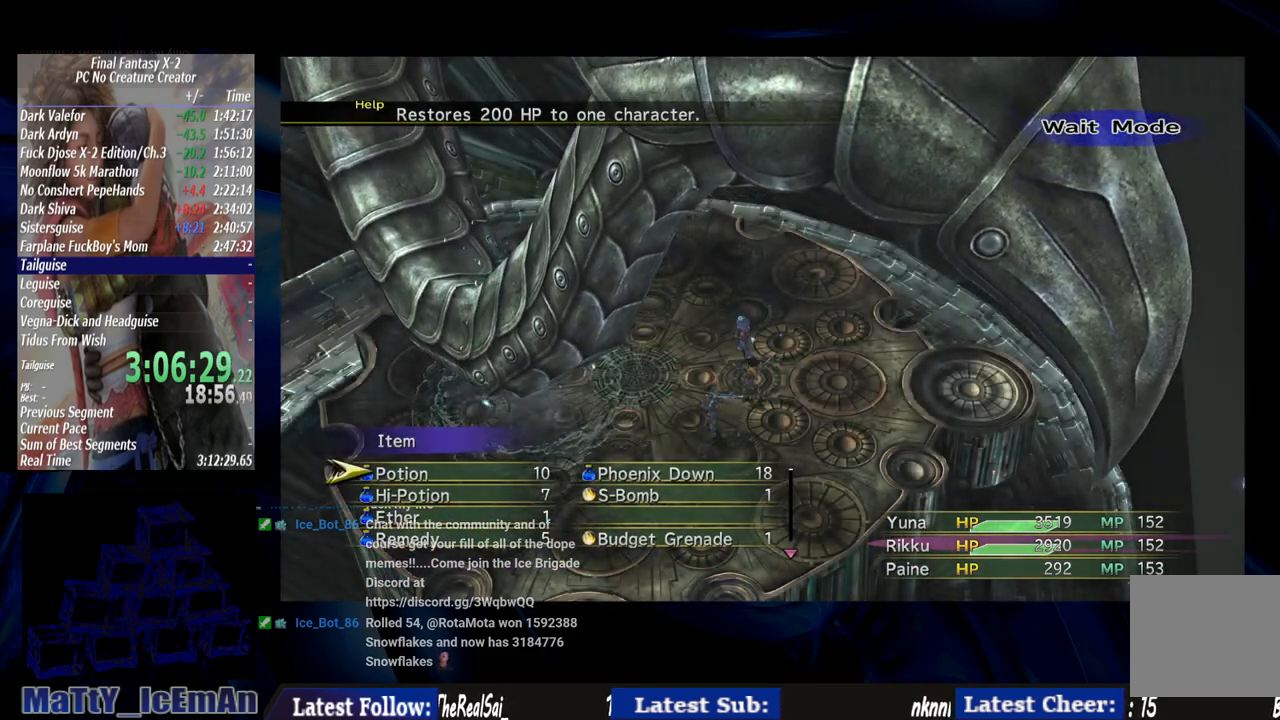
{"buttons": [], "left_stick": "center", "right_stick": "center", "events": []}
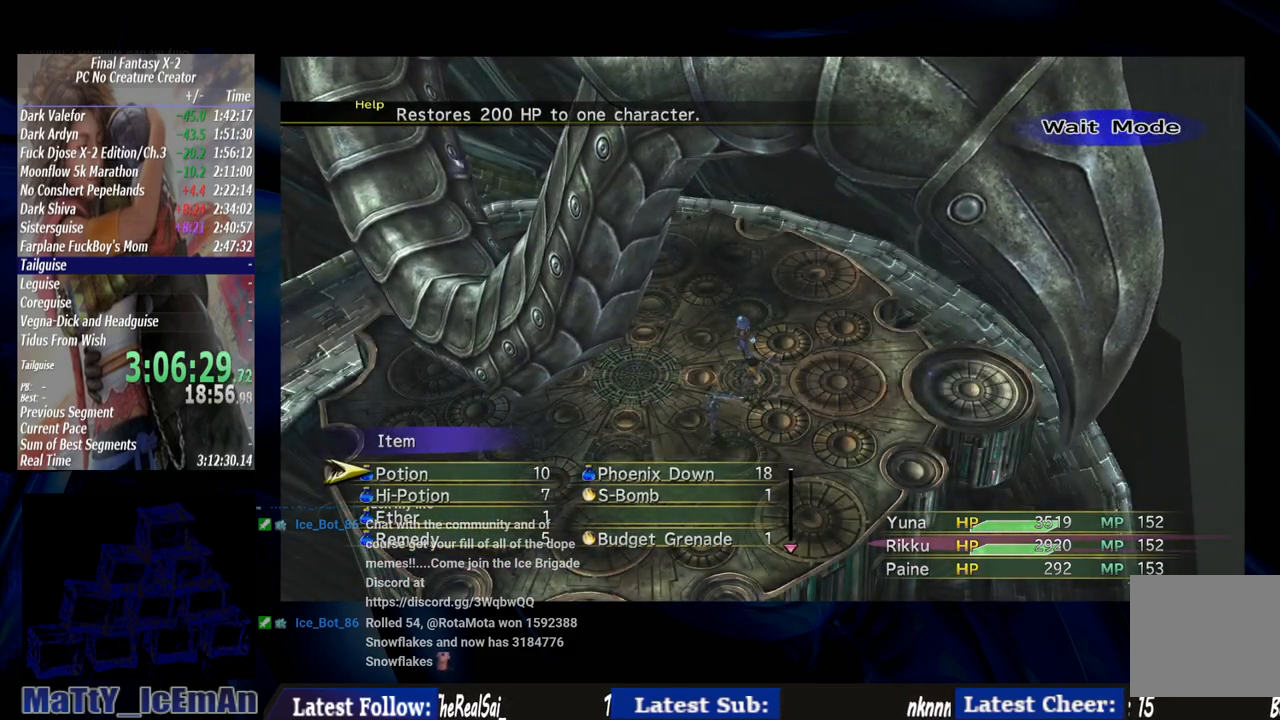
{"buttons": [], "left_stick": "center", "right_stick": "center", "events": []}
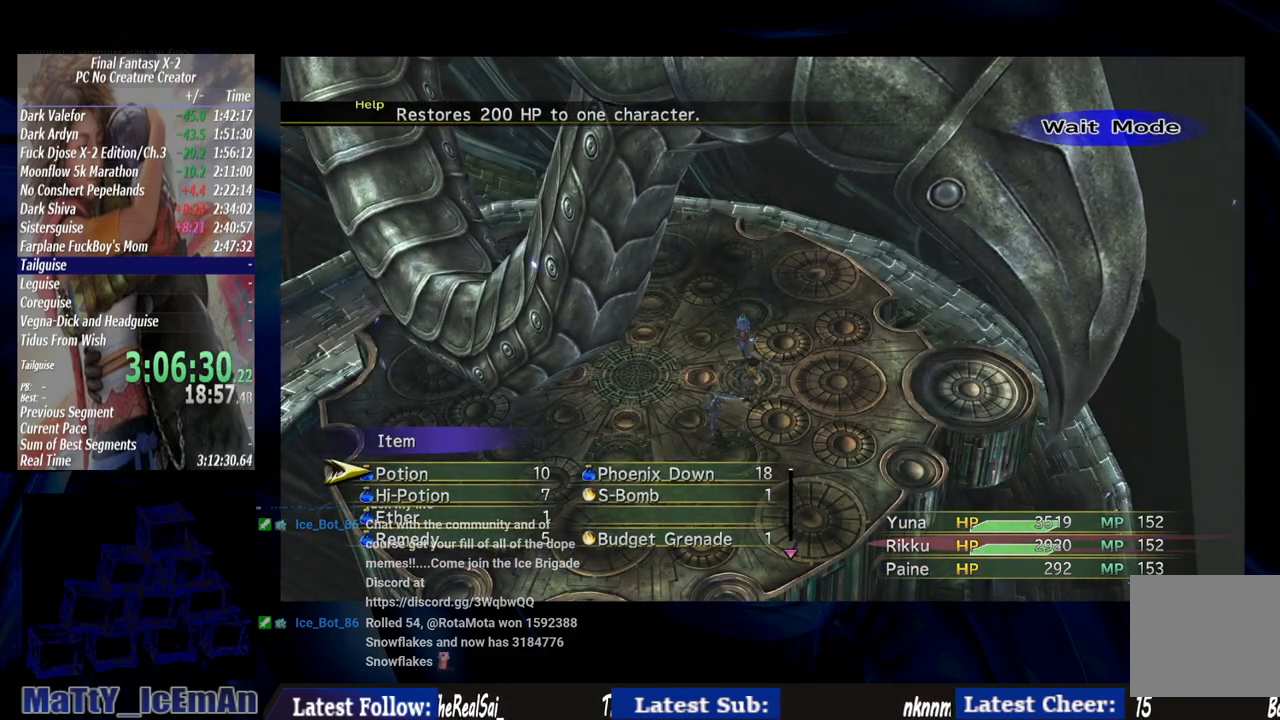
{"buttons": [], "left_stick": "center", "right_stick": "center", "events": []}
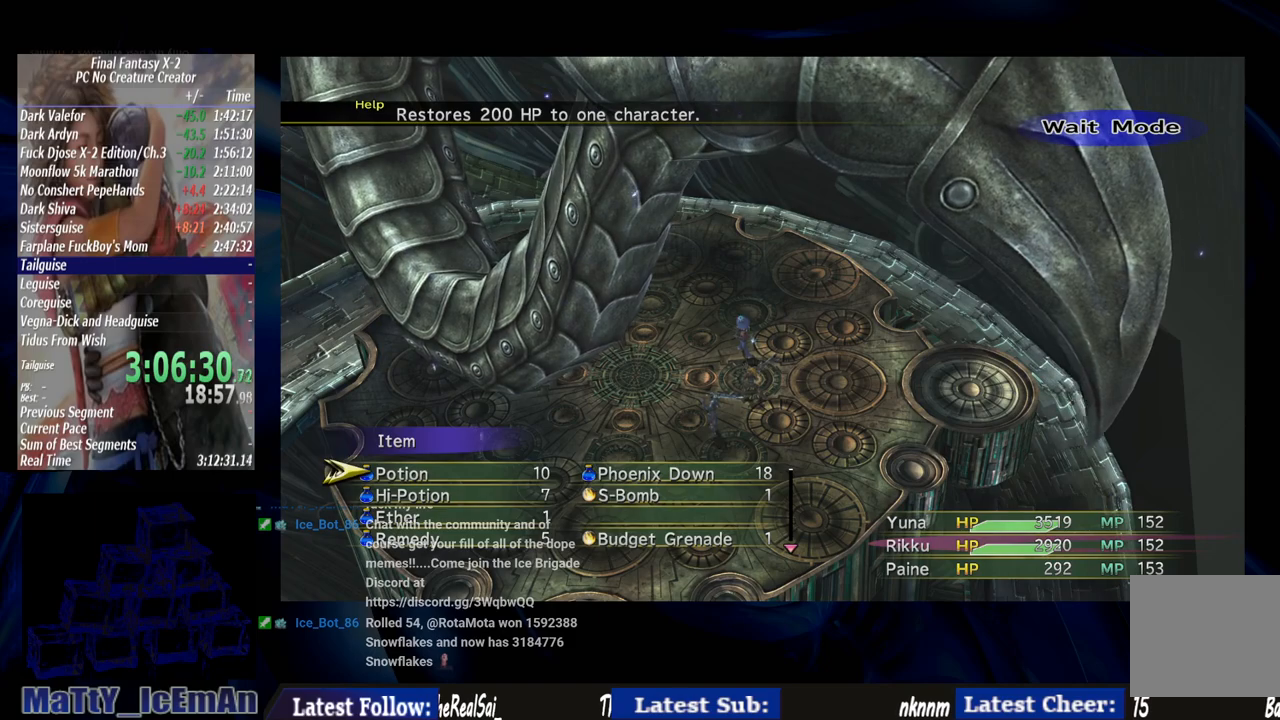
{"buttons": [], "left_stick": "center", "right_stick": "center", "events": []}
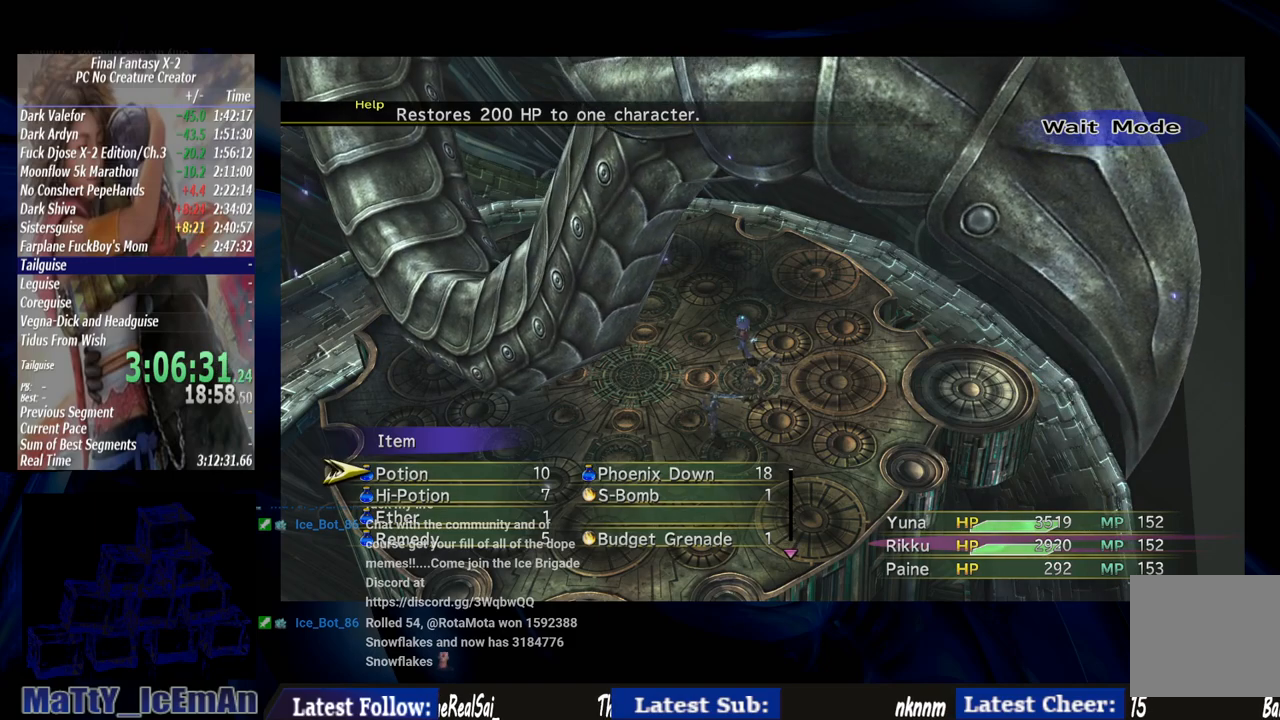
{"buttons": [], "left_stick": "center", "right_stick": "center", "events": []}
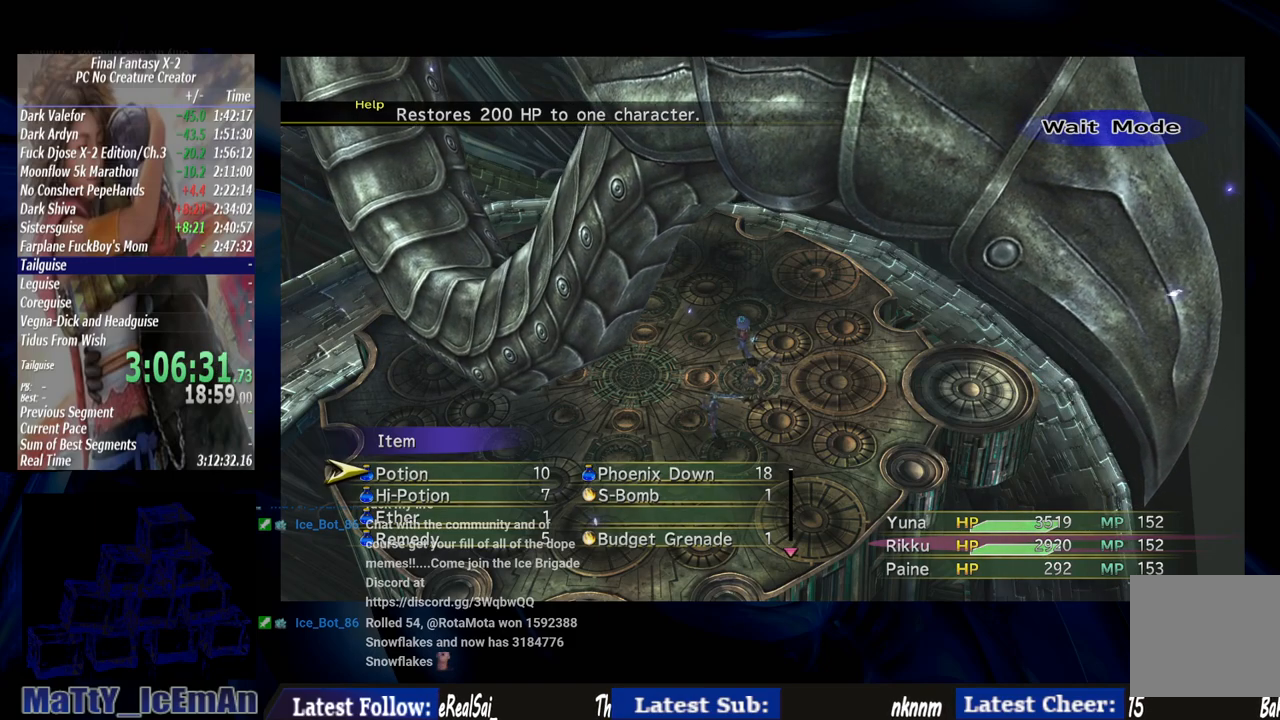
{"buttons": ["CIRCLE"], "left_stick": "center", "right_stick": "center", "events": [[400, "CIRCLE", "down"]]}
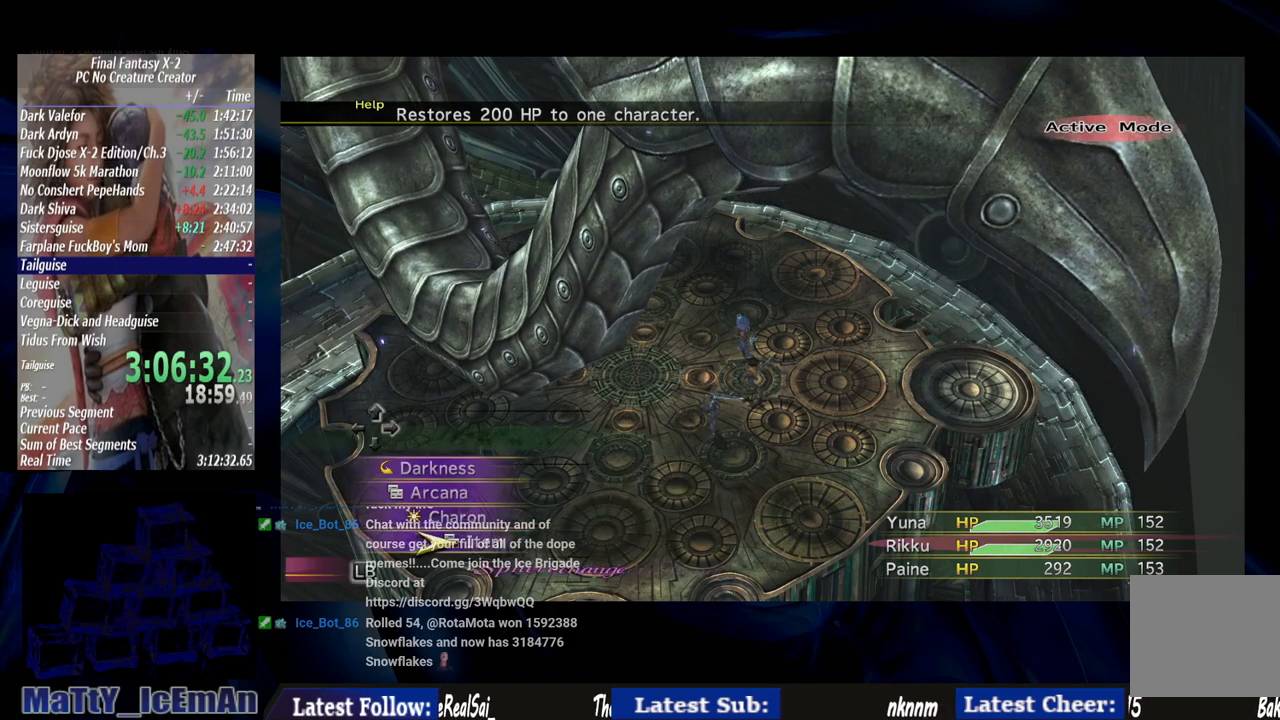
{"buttons": ["TRIANGLE"], "left_stick": "center", "right_stick": "center", "events": [[33, "CIRCLE", "up"], [367, "TRIANGLE", "down"]]}
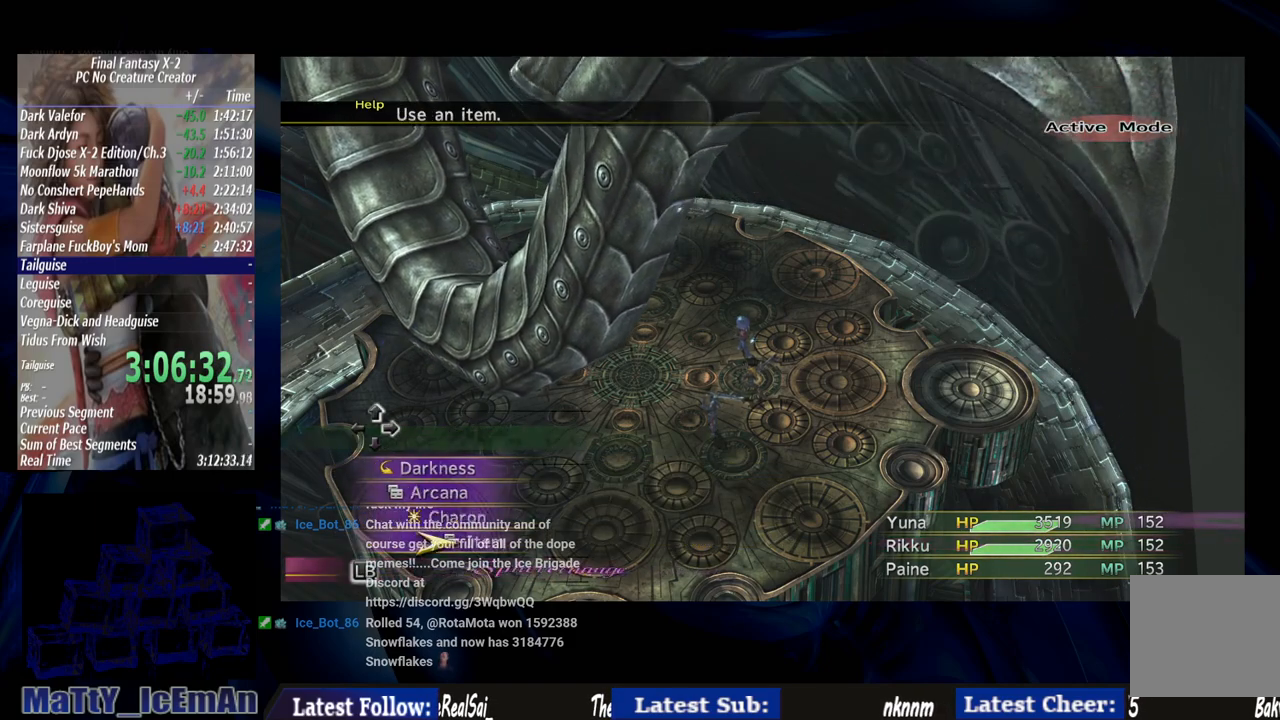
{"buttons": [], "left_stick": "center", "right_stick": "center", "events": [[33, "TRIANGLE", "up"]]}
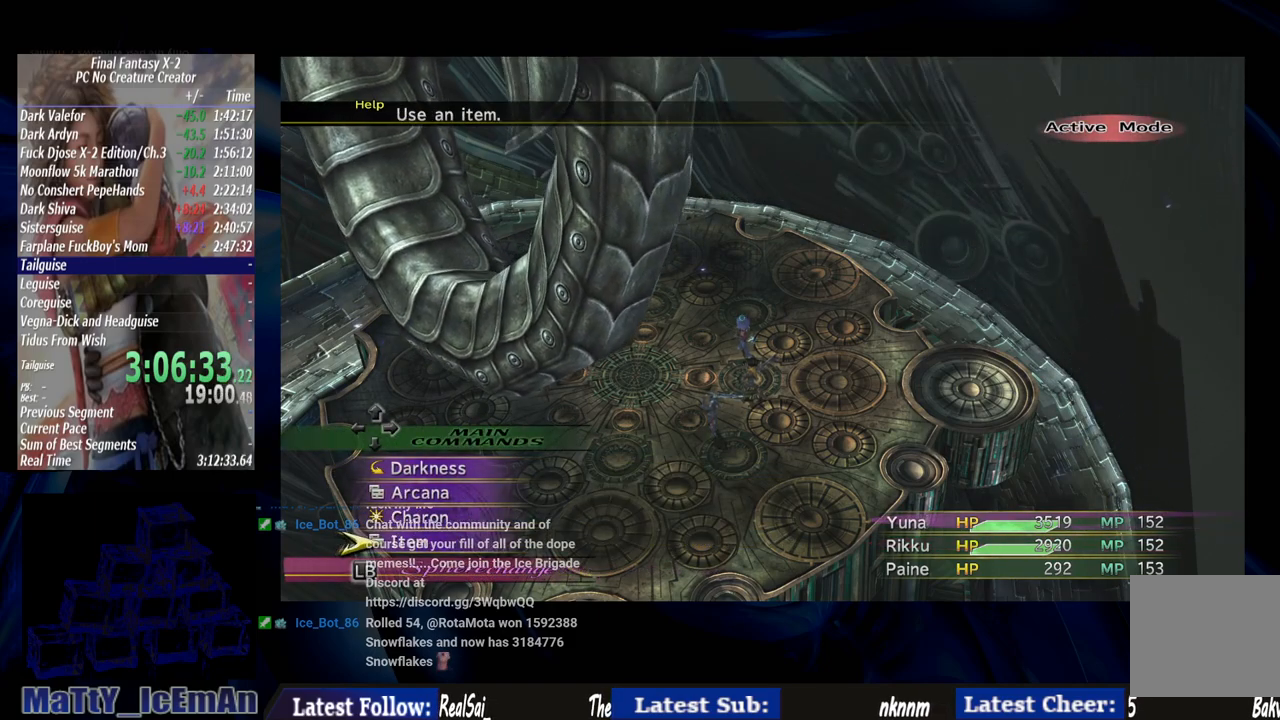
{"buttons": ["TRIANGLE"], "left_stick": "center", "right_stick": "center", "events": [[433, "TRIANGLE", "down"]]}
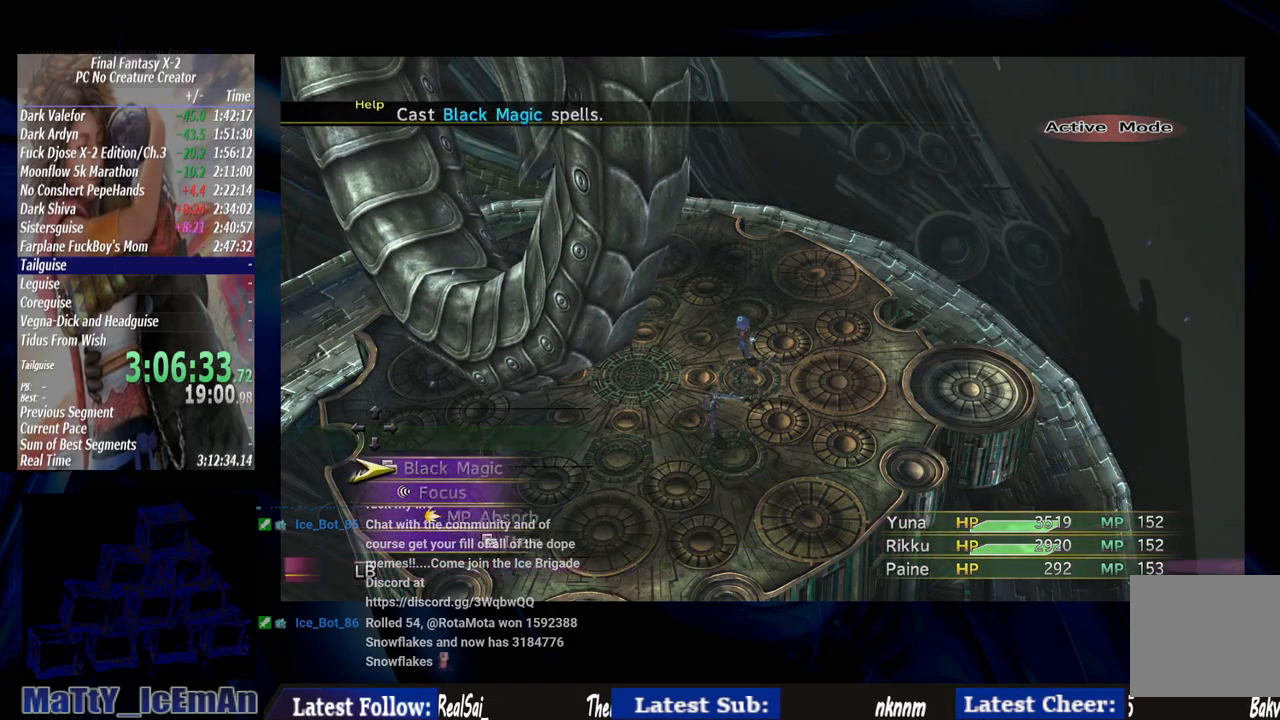
{"buttons": [], "left_stick": "center", "right_stick": "center", "events": [[67, "TRIANGLE", "up"]]}
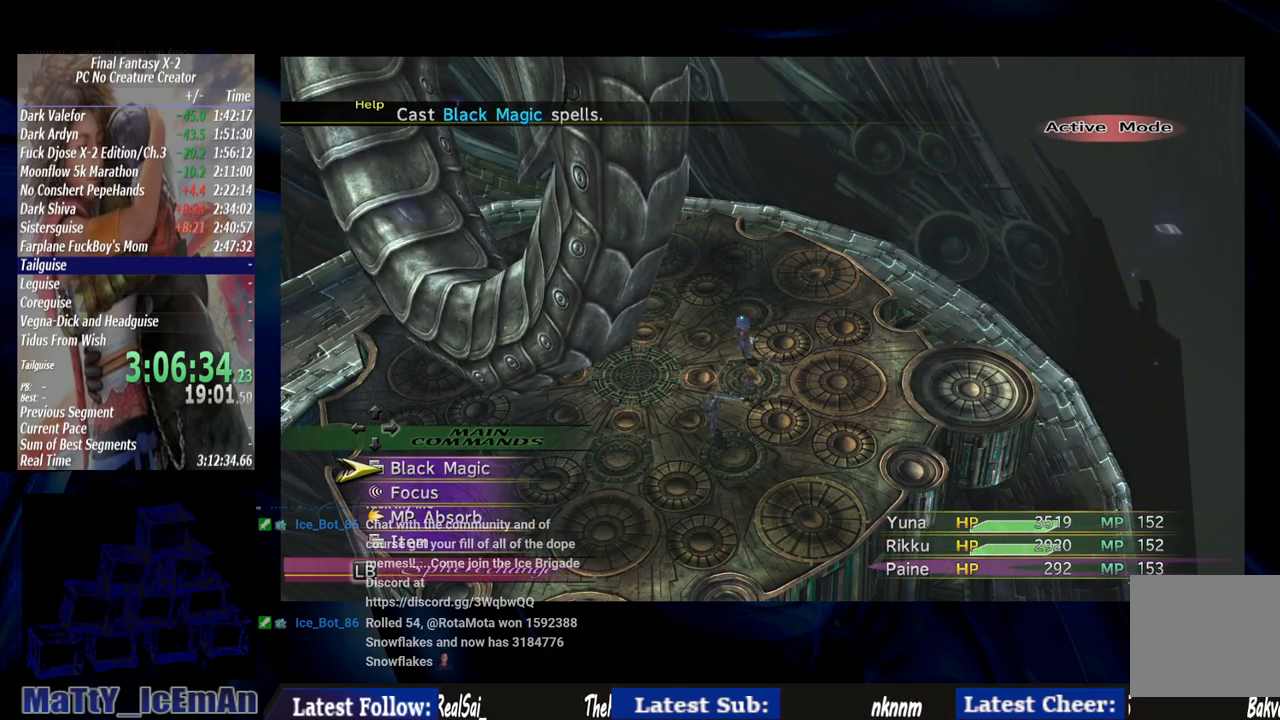
{"buttons": [], "left_stick": "center", "right_stick": "center", "events": [[100, "CROSS", "down"], [500, "CROSS", "up"]]}
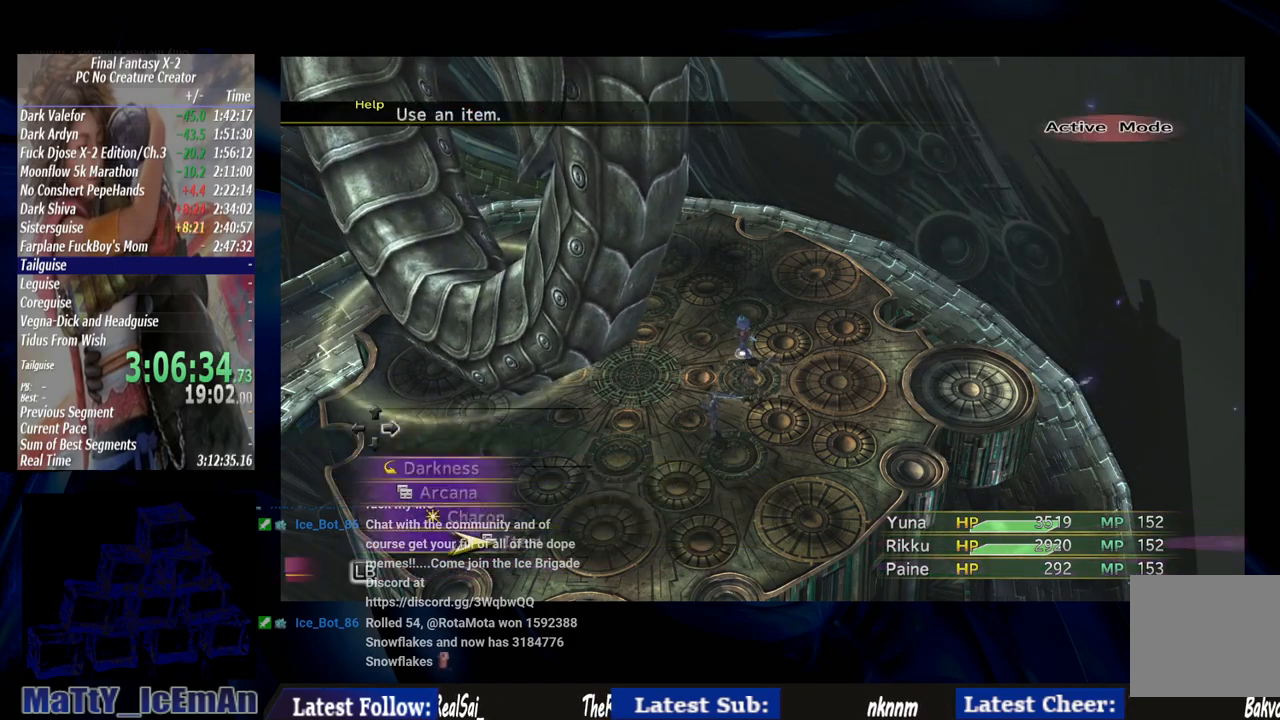
{"buttons": [], "left_stick": "center", "right_stick": "center", "events": [[267, "CROSS", "down"], [400, "CROSS", "up"]]}
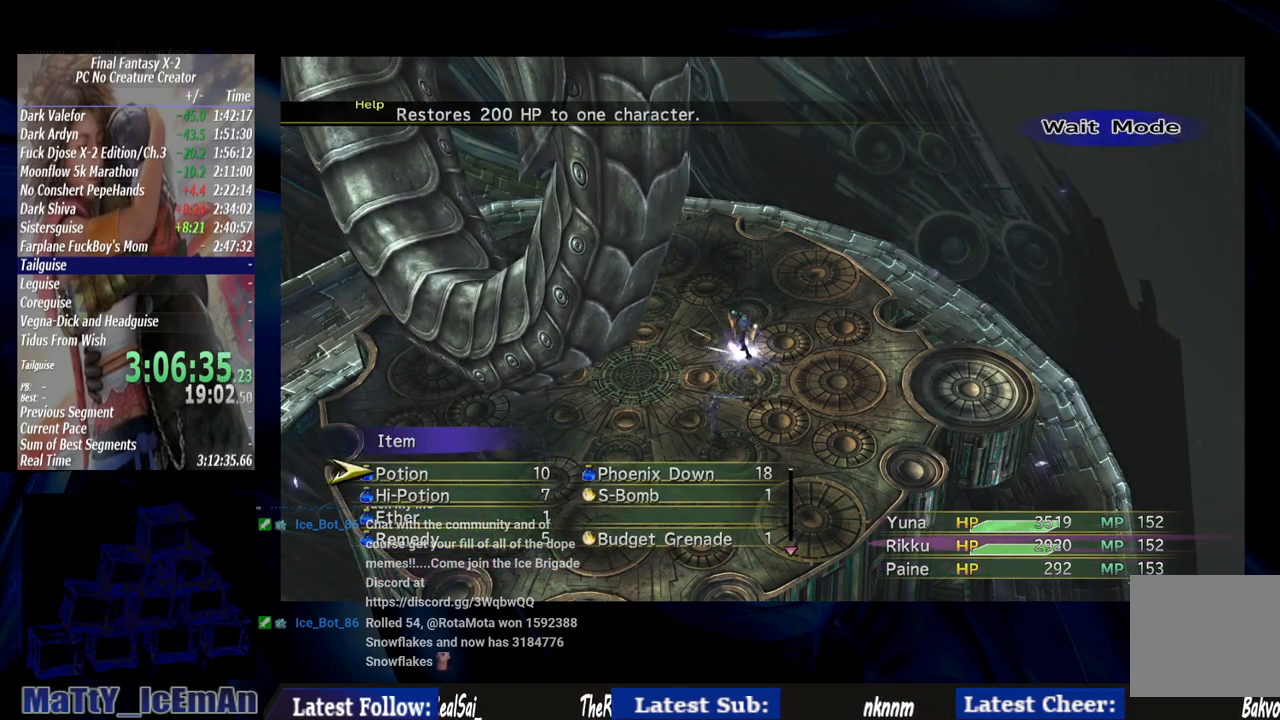
{"buttons": [], "left_stick": "center", "right_stick": "center", "events": []}
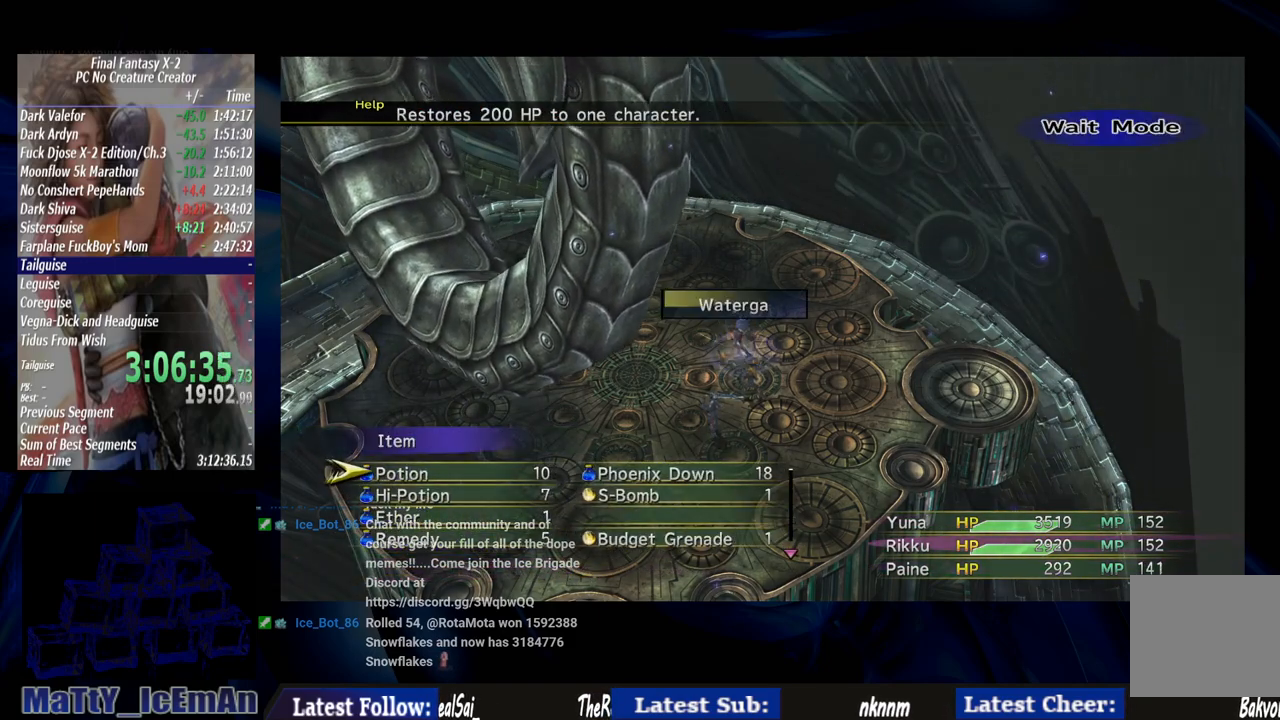
{"buttons": [], "left_stick": "center", "right_stick": "center", "events": []}
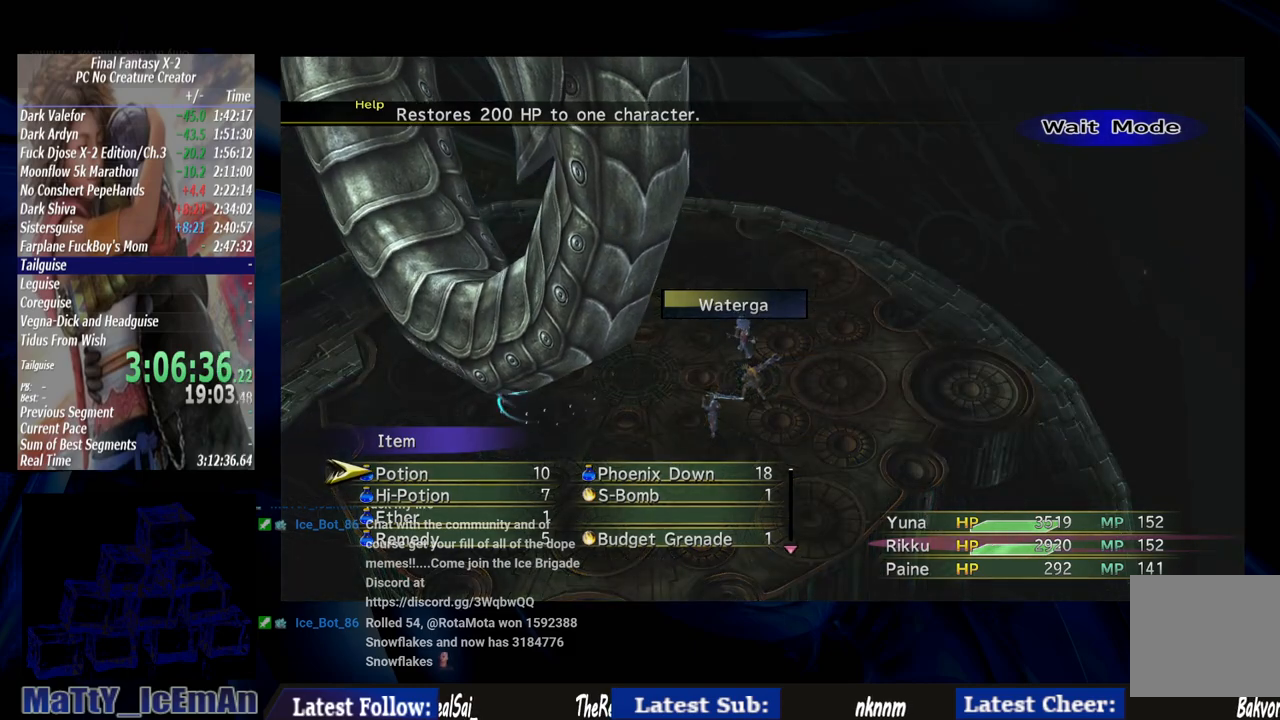
{"buttons": [], "left_stick": "center", "right_stick": "center", "events": []}